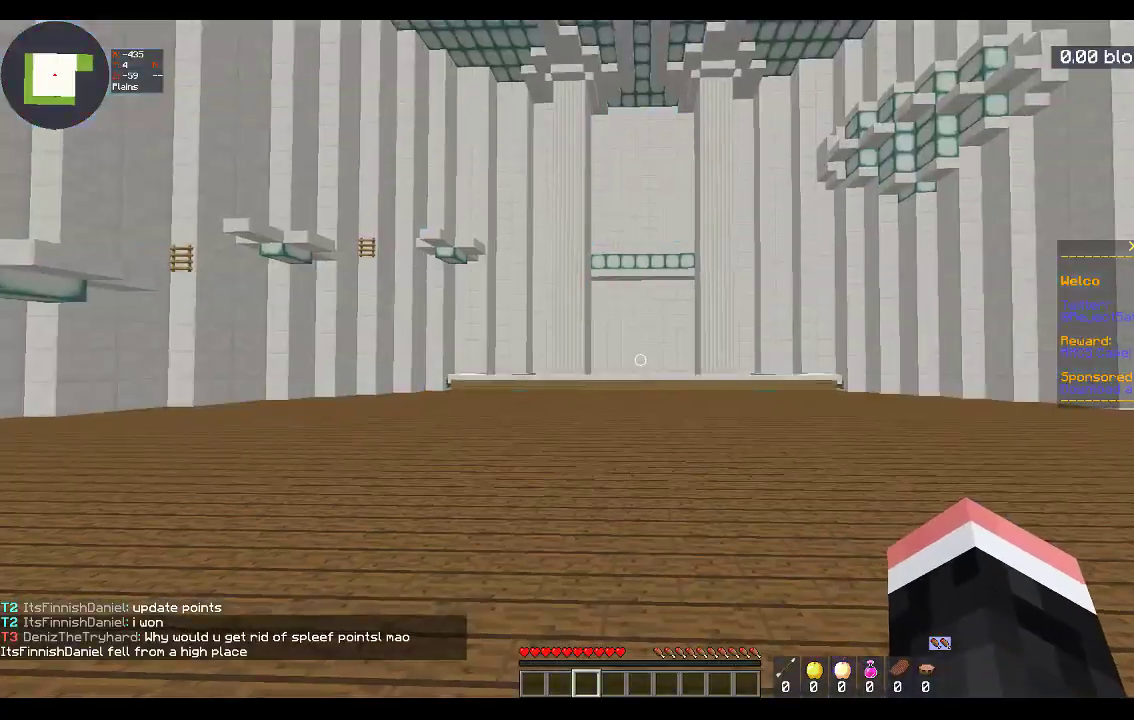
Gameplay with keyboard and mouse; each line is a JSON object with the keys and mouse buttons held at the frame after it. "events" lists presses ("down") and releases ("up") of "a", "d", "s", "space", "w", "mouse_left" and "mouse_right" between this image and that frame as [ms after this image, input, new state], when the widget could be followed in between. "mouse_left", "mouse_right" = the "left", "right" buttons of the "mouse" list. No other keys are recorded. Fast repeated clicks can show as one long hold. Mouse movement is not recorded.
{"keys": ["w"], "mouse": [], "events": [[17, "a", "down"], [17, "w", "down"], [267, "space", "down"], [300, "a", "up"], [500, "space", "up"]]}
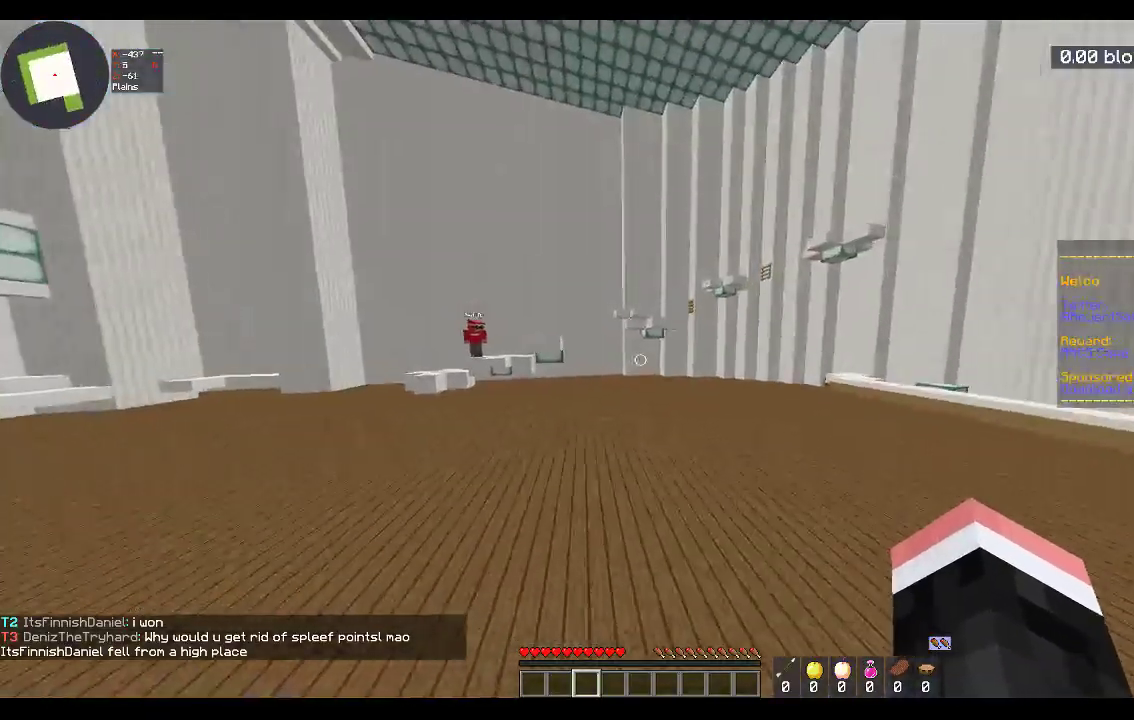
{"keys": ["d", "space", "w"], "mouse": [], "events": [[67, "d", "down"], [367, "space", "down"]]}
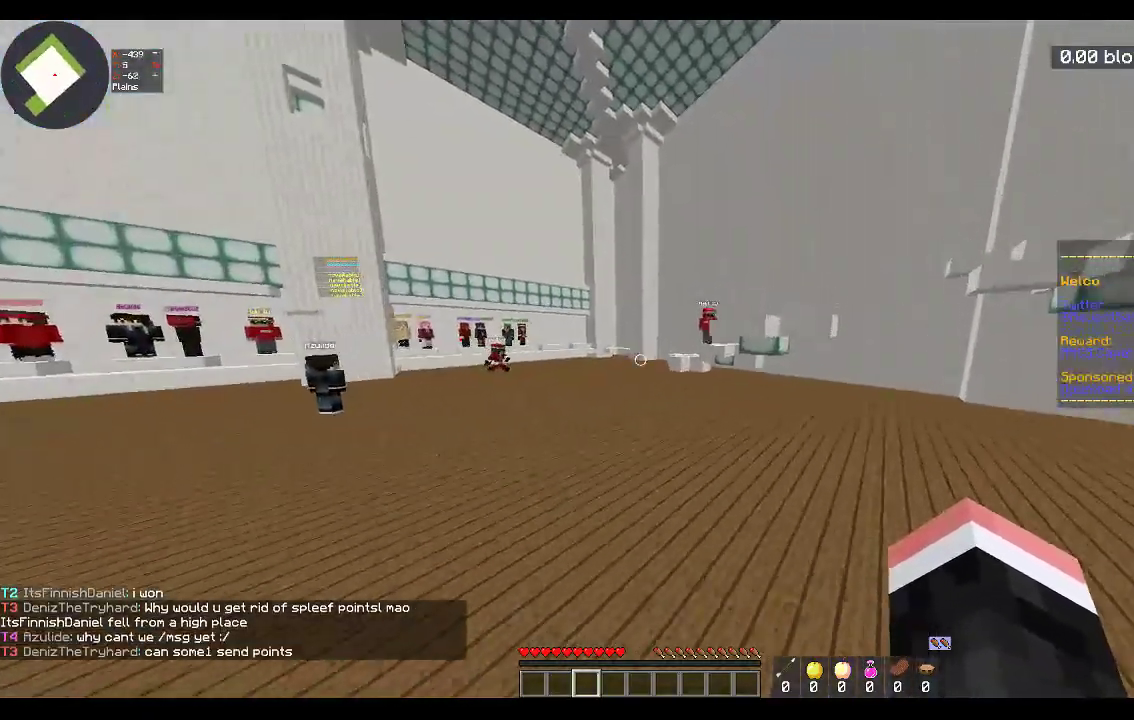
{"keys": ["space", "w"], "mouse": ["left"], "events": [[150, "space", "up"], [317, "mouse_left", "down"], [367, "space", "down"], [450, "d", "up"]]}
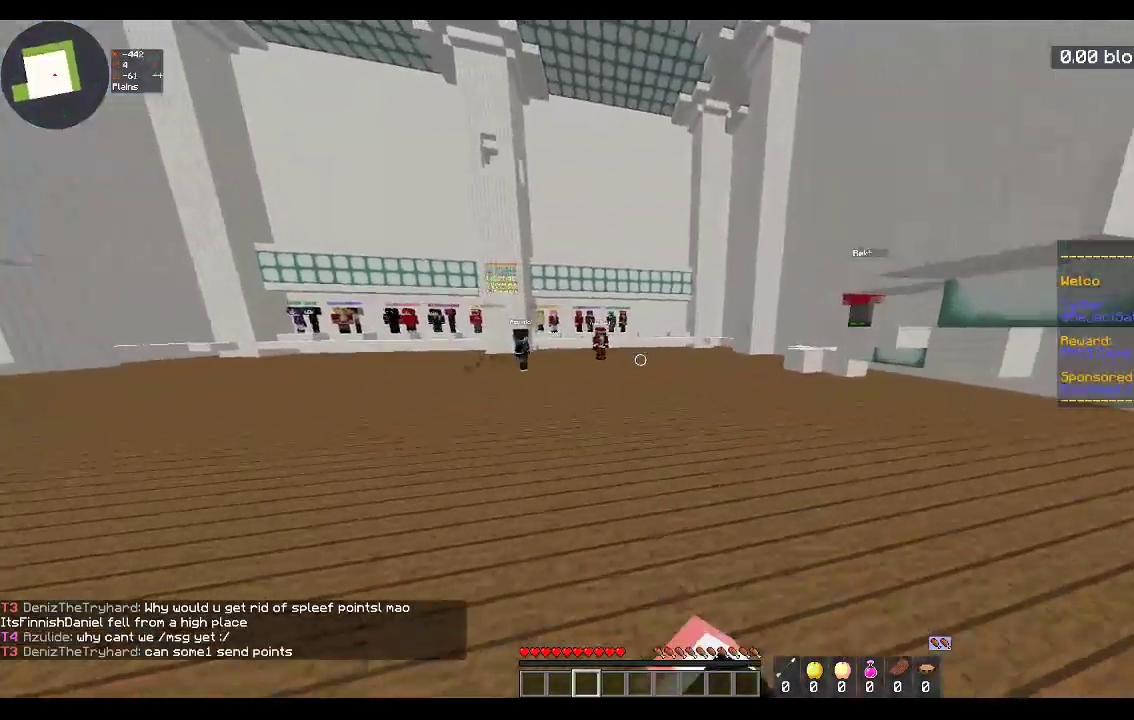
{"keys": ["space", "w"], "mouse": ["left"], "events": [[250, "space", "up"], [300, "mouse_left", "up"], [383, "mouse_left", "down"], [383, "space", "down"]]}
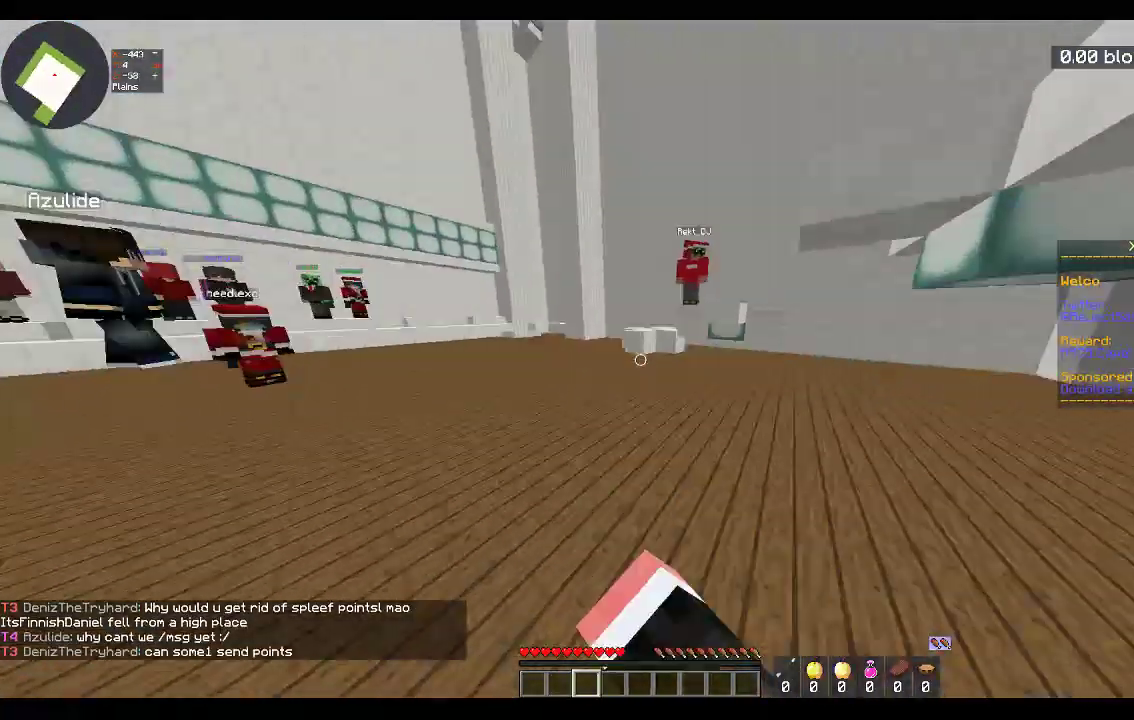
{"keys": ["a", "w"], "mouse": [], "events": [[283, "mouse_left", "up"], [317, "a", "down"], [367, "space", "up"]]}
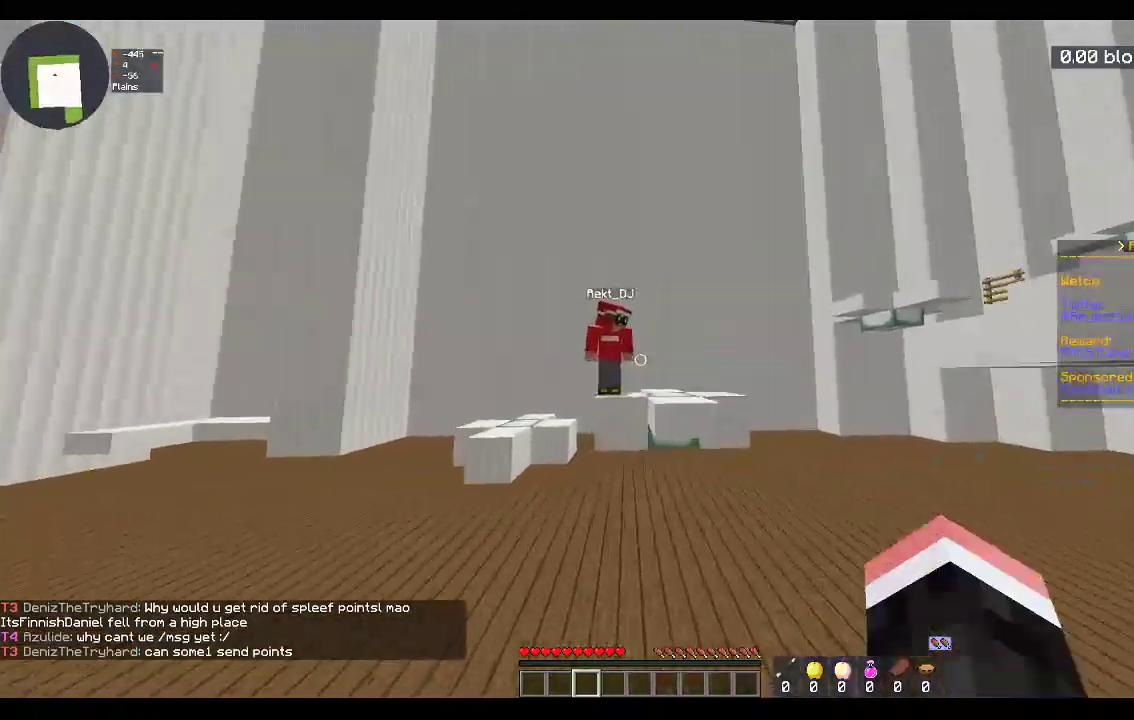
{"keys": ["a"], "mouse": ["left"], "events": [[17, "space", "down"], [217, "mouse_left", "down"], [333, "mouse_left", "up"], [400, "space", "up"], [400, "w", "up"], [450, "mouse_left", "down"]]}
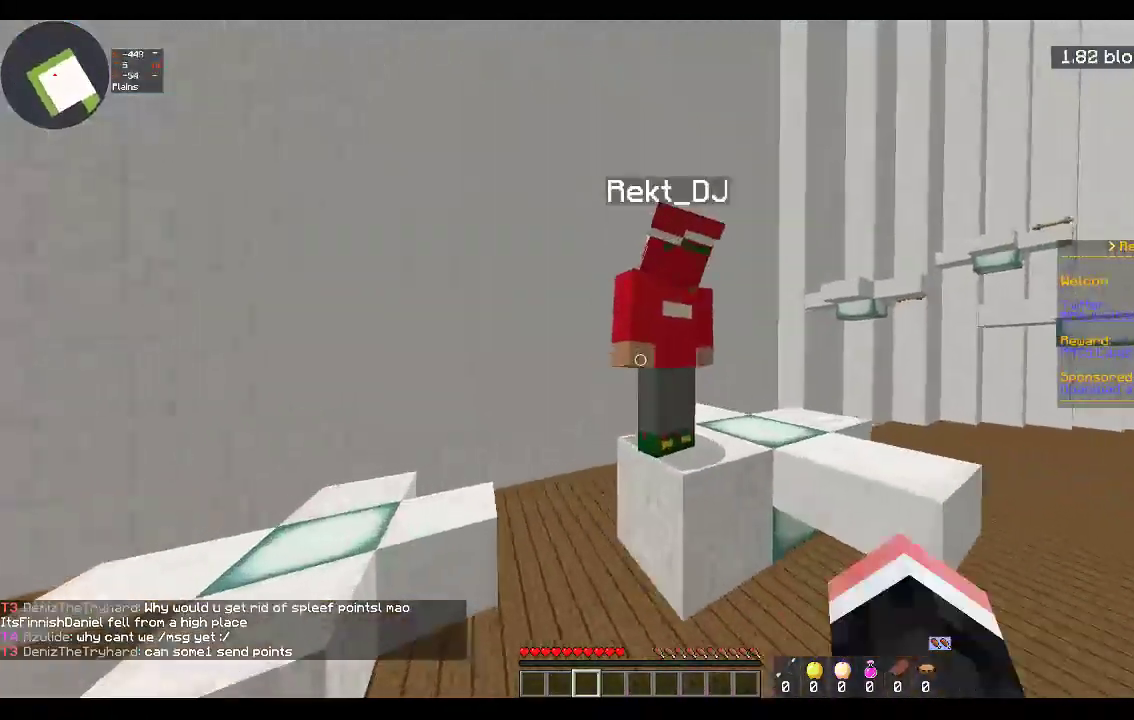
{"keys": ["a", "space", "w"], "mouse": [], "events": [[117, "w", "down"], [233, "mouse_left", "up"], [317, "space", "down"]]}
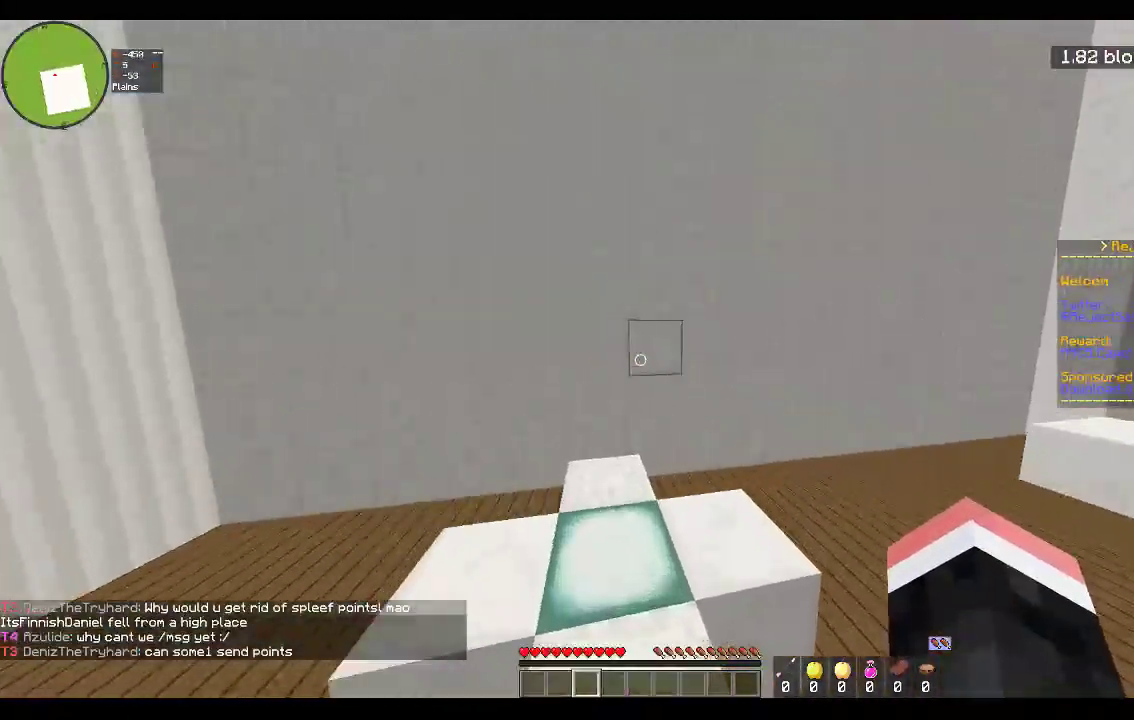
{"keys": ["a", "w"], "mouse": [], "events": [[50, "space", "up"], [133, "mouse_left", "down"], [450, "mouse_left", "up"]]}
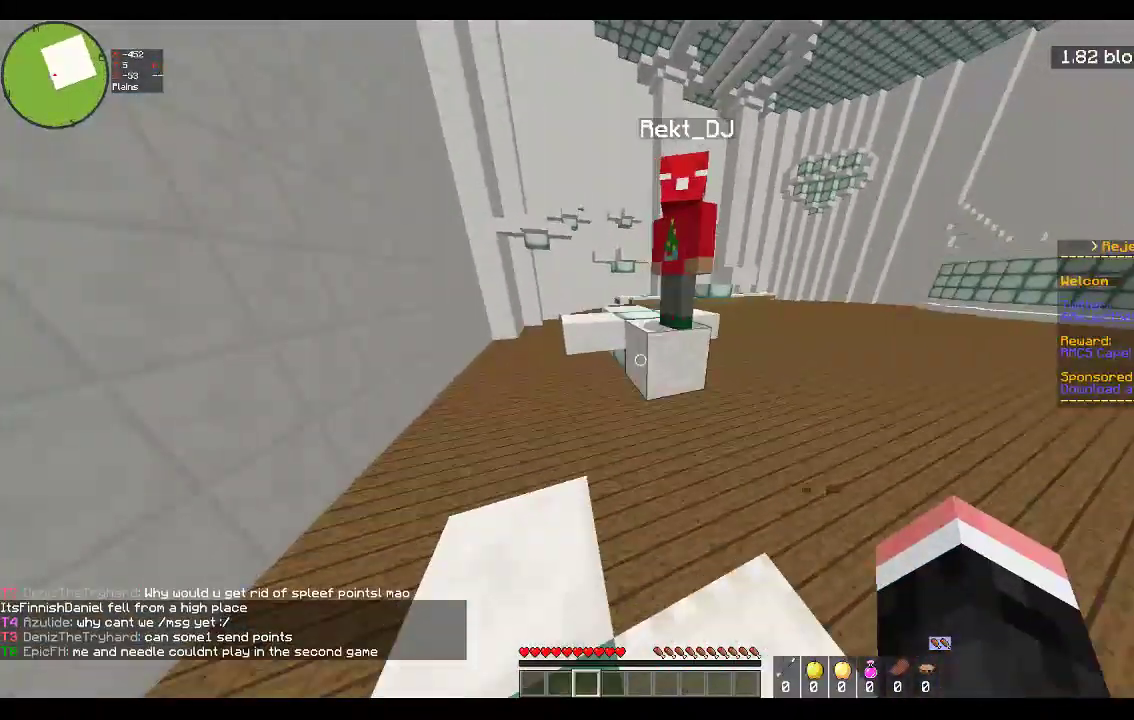
{"keys": ["space", "w"], "mouse": [], "events": [[50, "a", "up"], [217, "space", "down"]]}
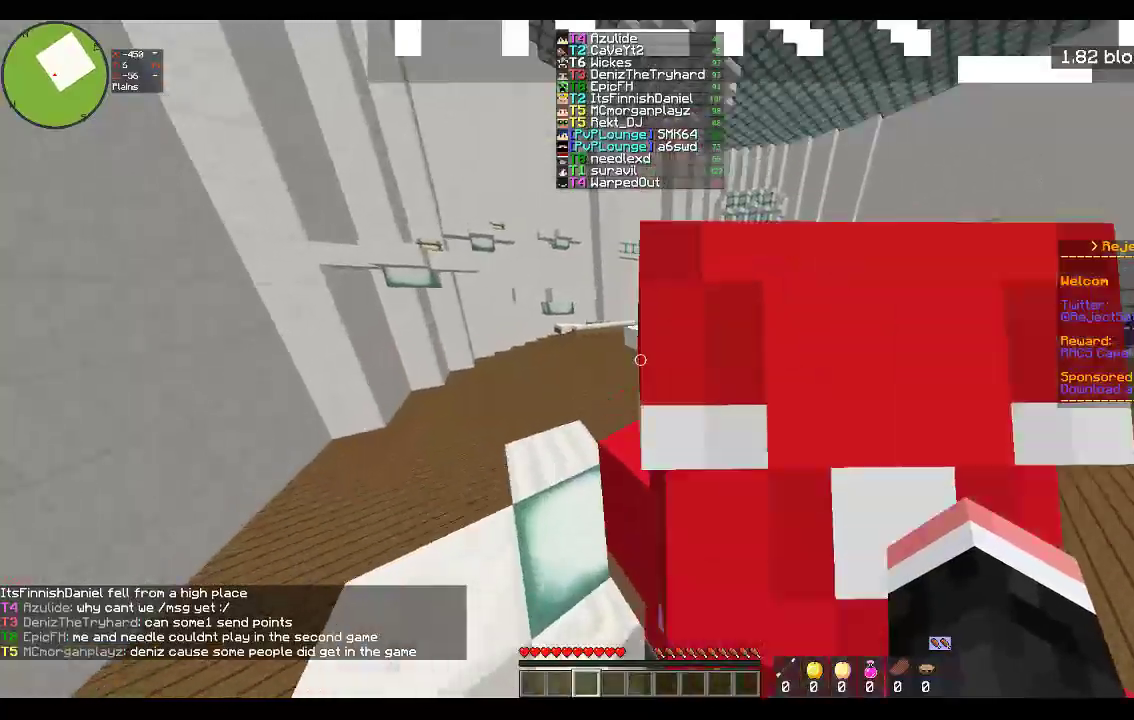
{"keys": ["space", "w"], "mouse": [], "events": [[17, "space", "up"], [467, "space", "down"]]}
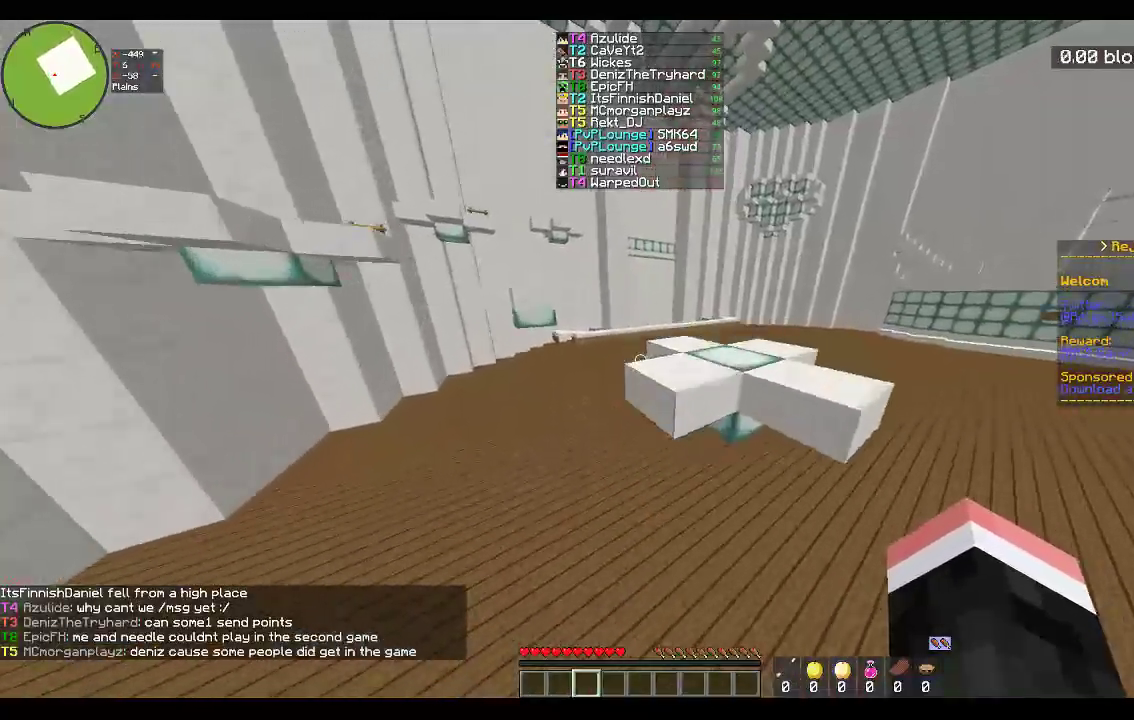
{"keys": ["d", "w"], "mouse": [], "events": [[167, "d", "down"], [200, "space", "up"]]}
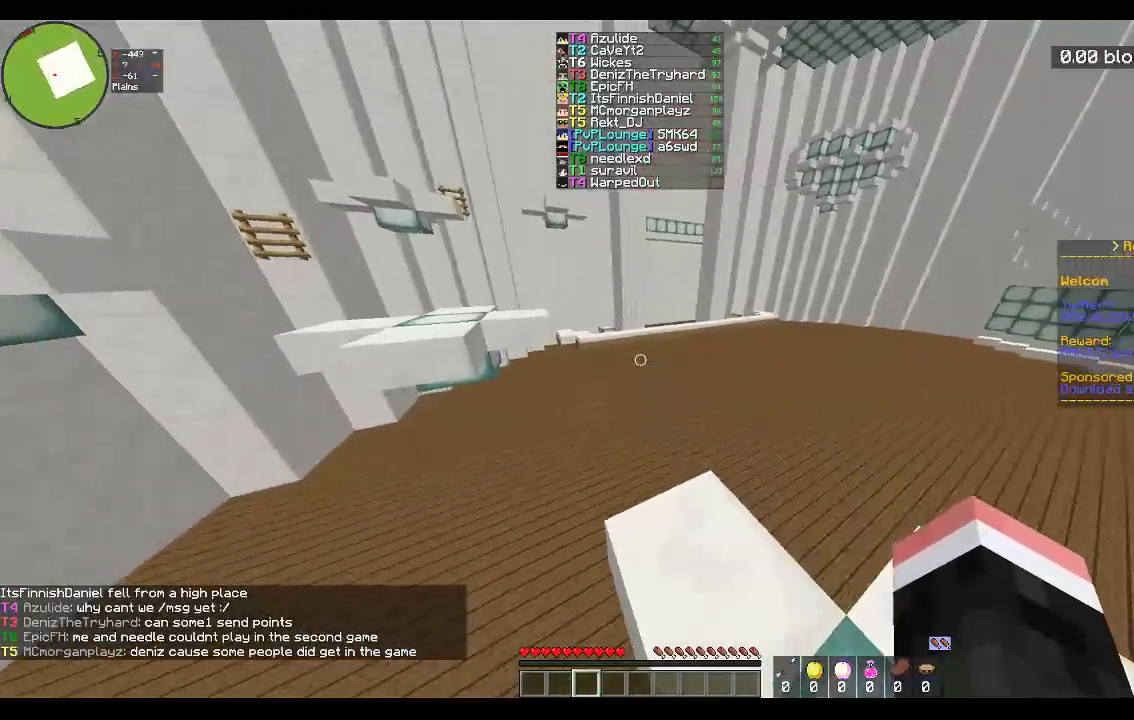
{"keys": ["space", "w"], "mouse": [], "events": [[33, "d", "up"], [333, "space", "down"]]}
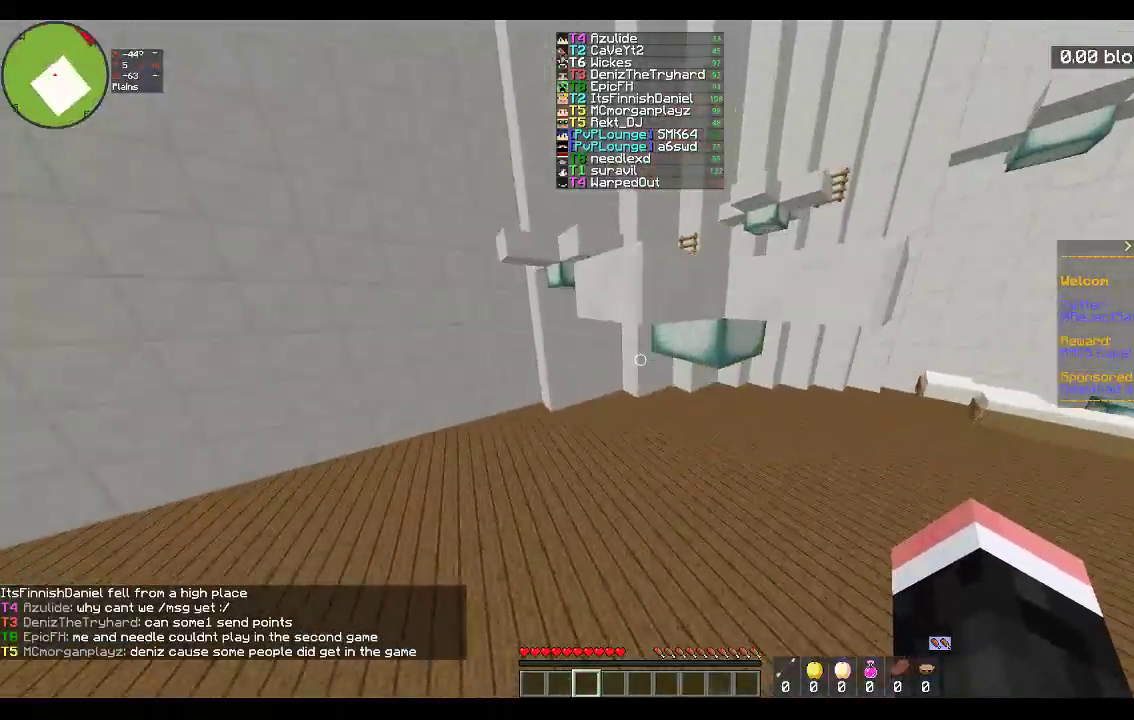
{"keys": ["space", "w"], "mouse": [], "events": [[167, "space", "up"], [500, "space", "down"]]}
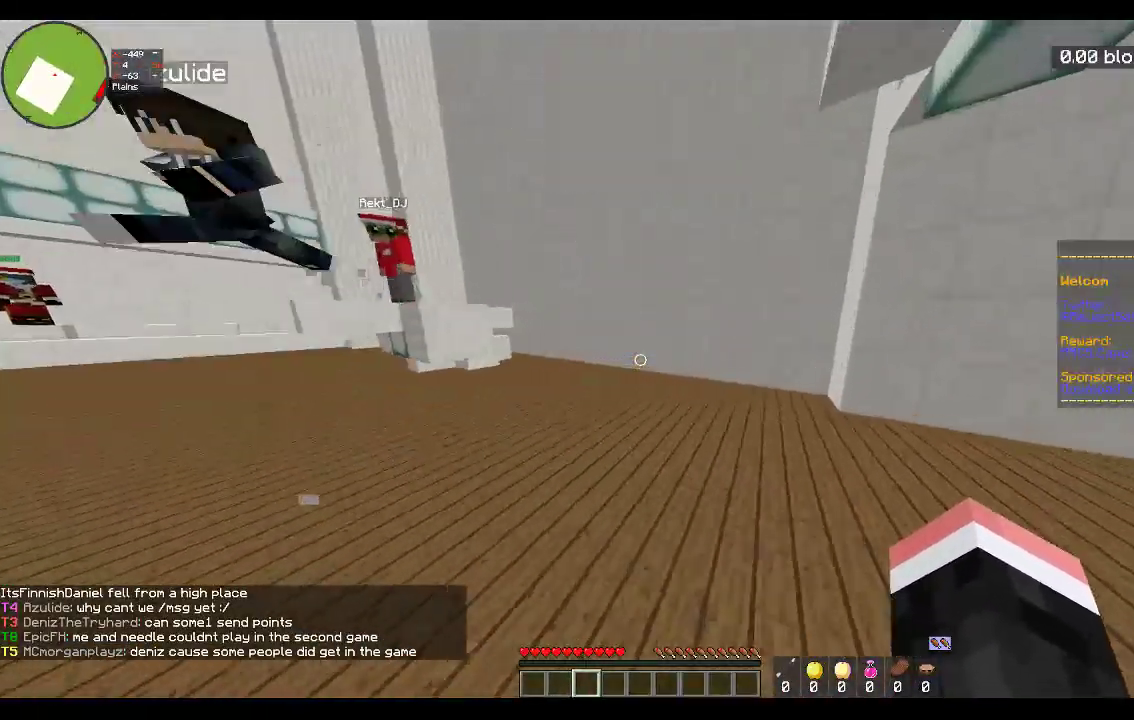
{"keys": ["w"], "mouse": [], "events": [[383, "mouse_left", "down"], [383, "space", "up"], [500, "mouse_left", "up"]]}
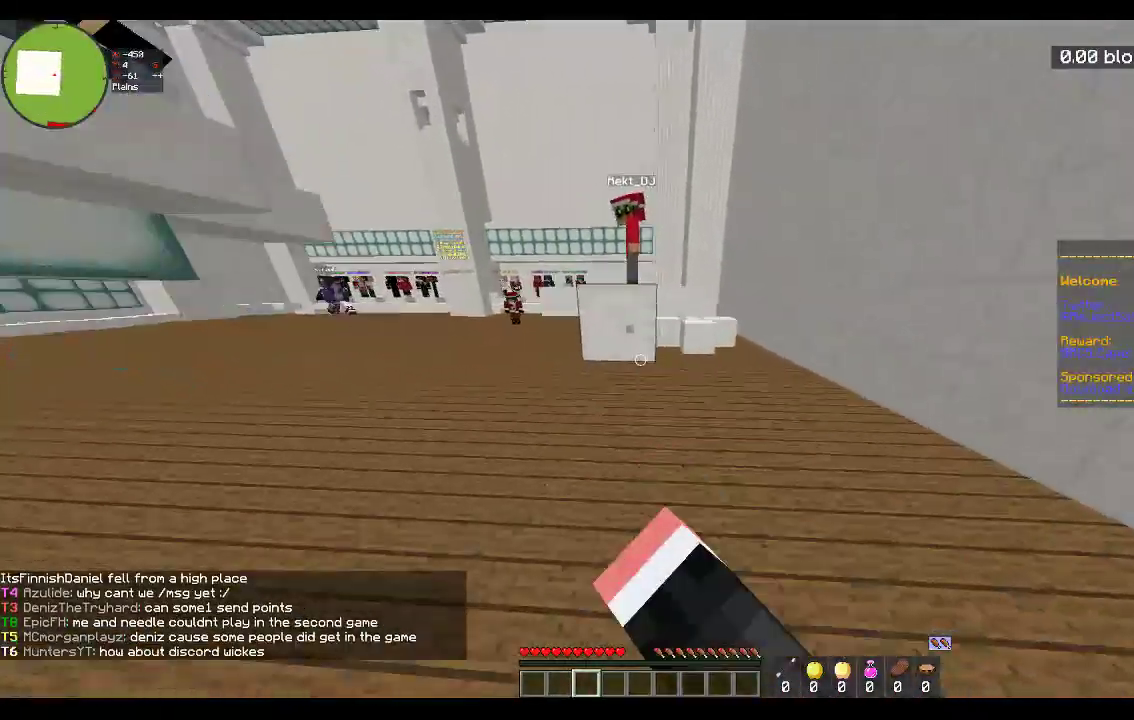
{"keys": ["w"], "mouse": [], "events": [[183, "d", "down"], [500, "d", "up"]]}
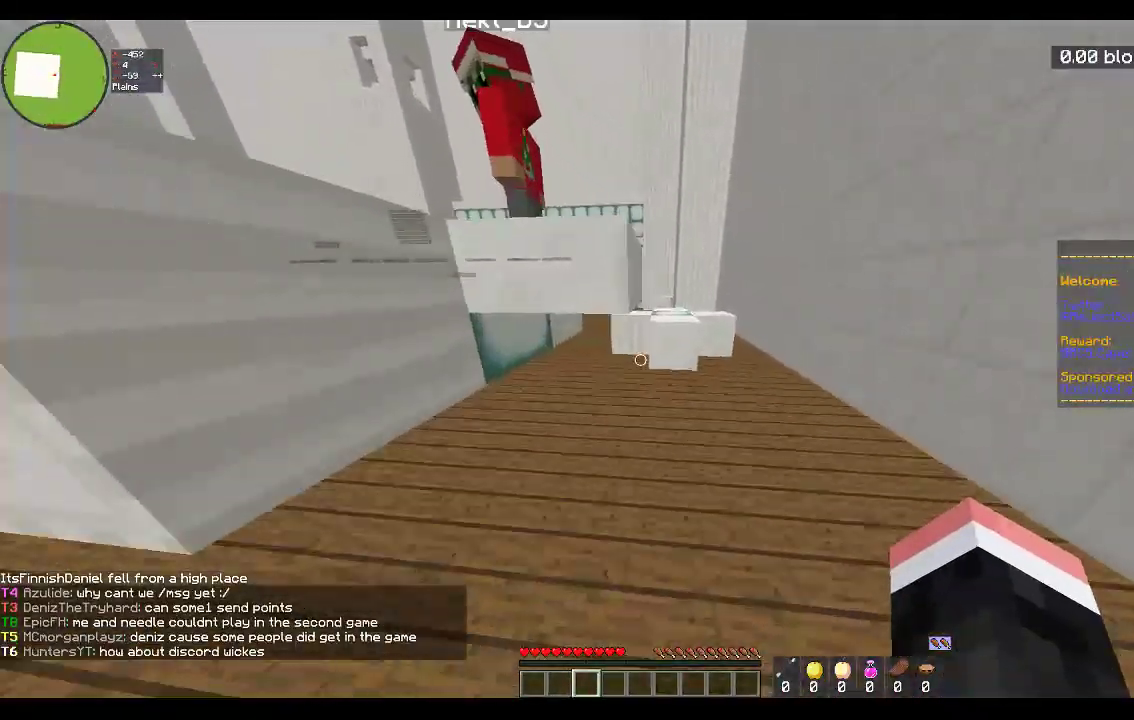
{"keys": ["d", "w"], "mouse": [], "events": [[433, "d", "down"]]}
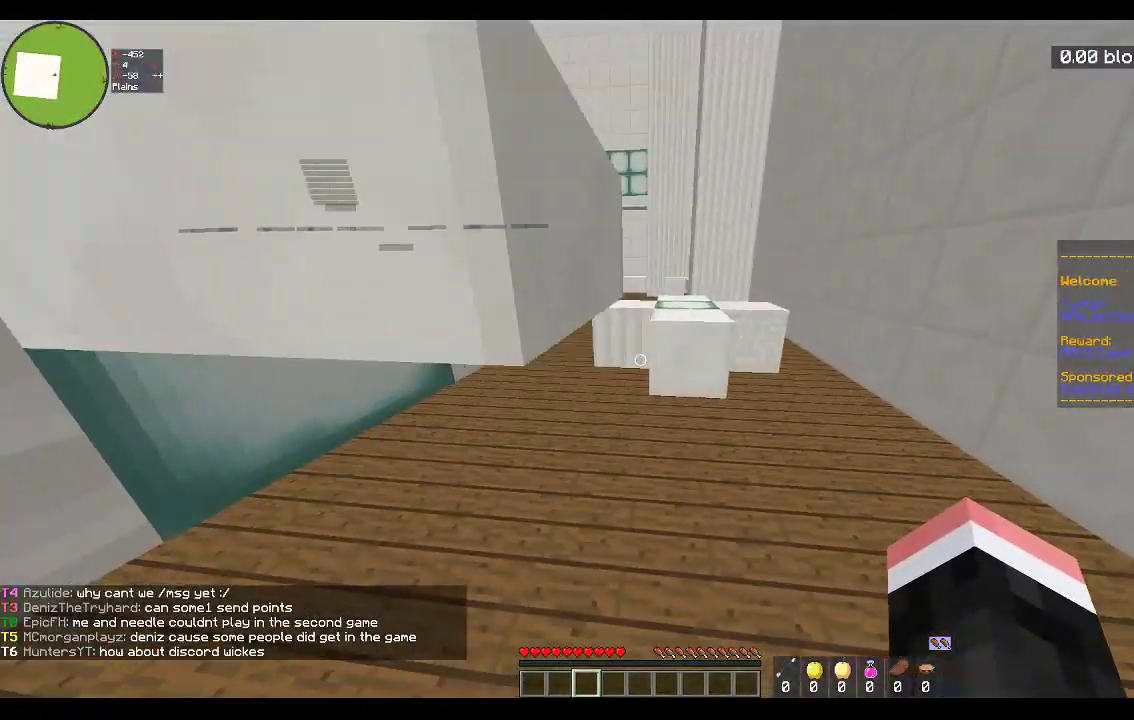
{"keys": ["d", "space", "w"], "mouse": [], "events": [[283, "d", "up"], [383, "space", "down"], [483, "d", "down"]]}
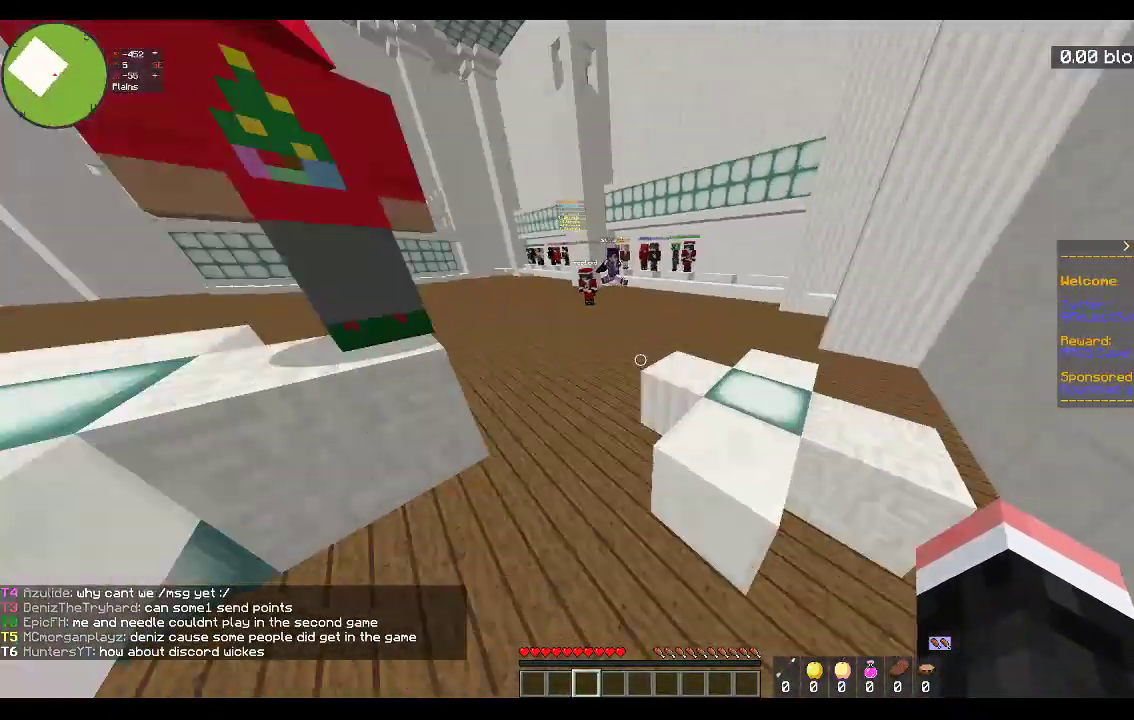
{"keys": [], "mouse": [], "events": [[67, "space", "up"], [117, "w", "up"], [250, "d", "up"]]}